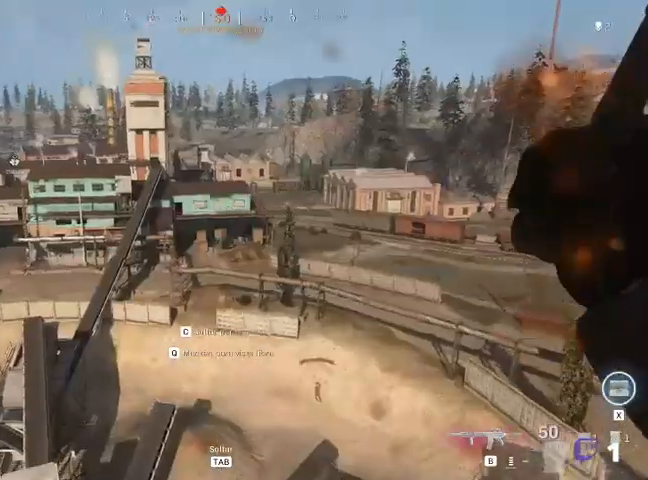
Gameplay with keyboard and mouse; each line is a JSON object with the keys and mouse buttons held at the frame after it. "events" lists presses ("down") and releases ("up") of "1", "2", "3", "4", "5", "a", "alt", "c", "ctrl", "d", "e", "f", "q", "r", "s", "shift", "space", "tab", "v", "w", "x", "z", "mouse_left", "mouse_middle", "mouse_right", "mouse_wheel_up" and "mouse_wheel_down" between this image and that frame as [ms after this image, input, new state], when the widget could be followed in between. "mouse_left", "mouse_middle", "mouse_right", "mouse_wheel_up", "mouse_wheel_down" = the "left", "middle", "right", "wheel_up", "wheel_down" buttons of the "mouse" list. No other keys are recorded. Not read: mouse_move.
{"keys": ["w"], "mouse": [], "events": []}
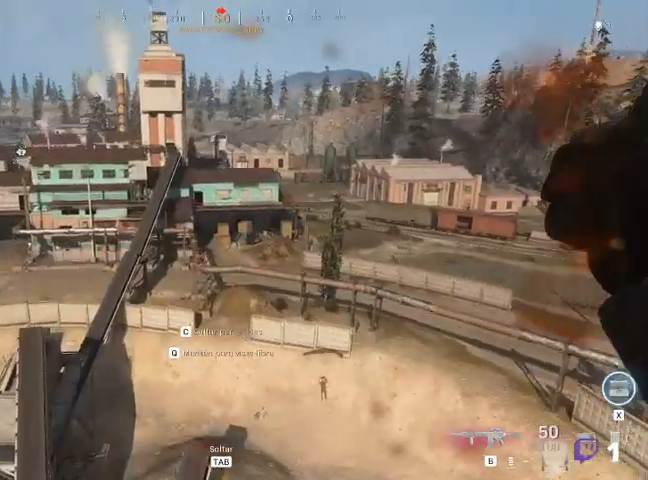
{"keys": ["w"], "mouse": [], "events": []}
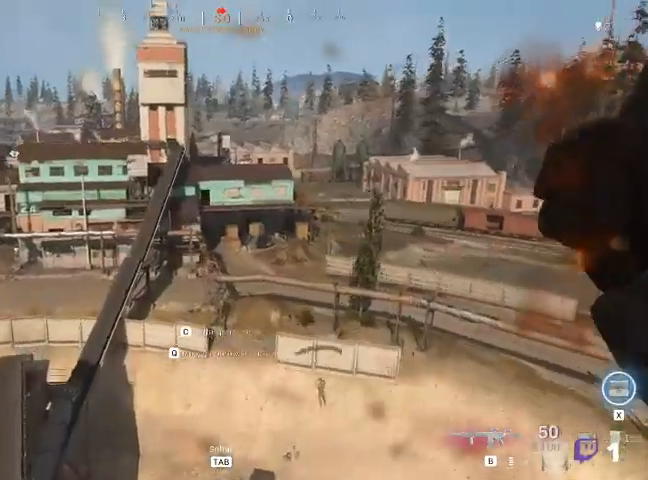
{"keys": ["w"], "mouse": [], "events": []}
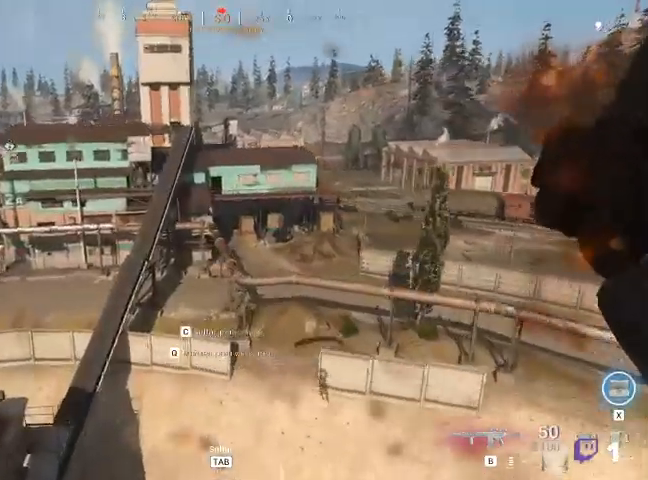
{"keys": ["w"], "mouse": [], "events": []}
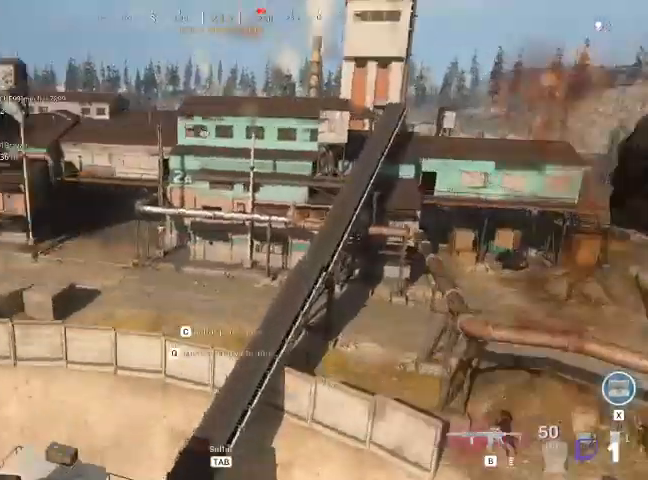
{"keys": ["a", "w"], "mouse": [], "events": [[400, "a", "down"]]}
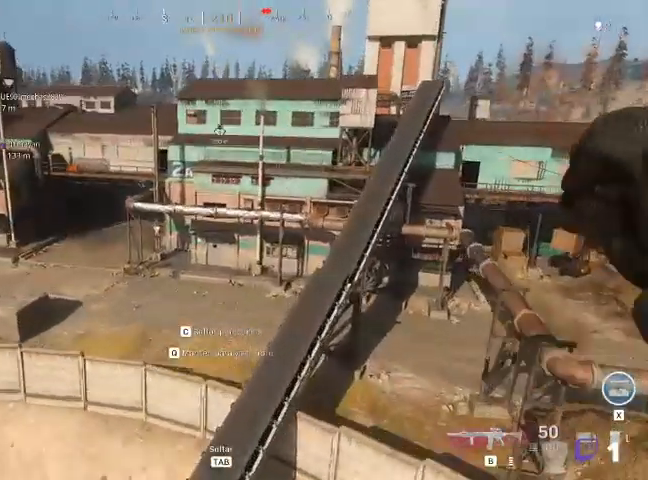
{"keys": ["w"], "mouse": [], "events": [[67, "a", "up"]]}
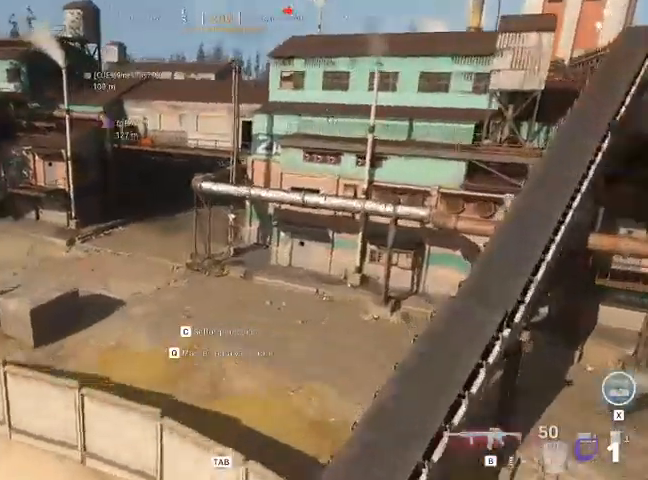
{"keys": [], "mouse": [], "events": [[433, "a", "down"], [500, "a", "up"], [500, "w", "up"]]}
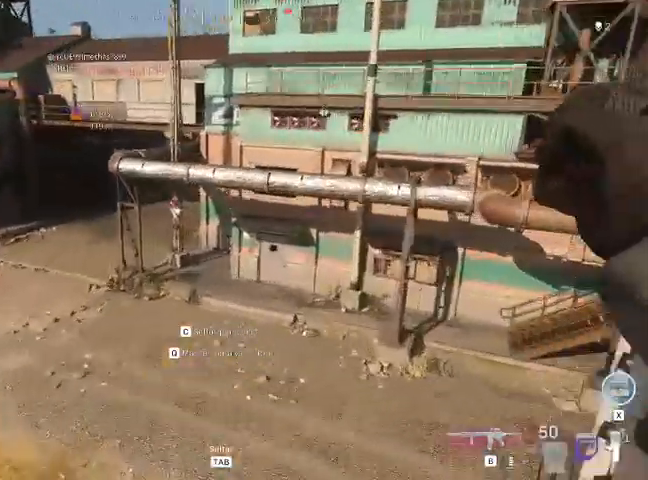
{"keys": [], "mouse": [], "events": []}
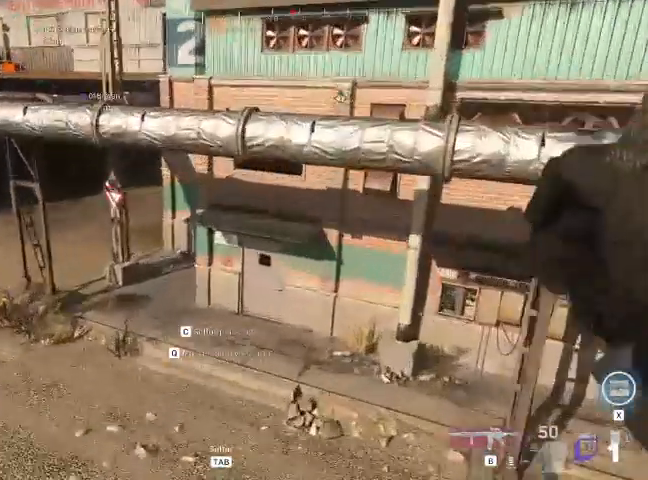
{"keys": [], "mouse": [], "events": []}
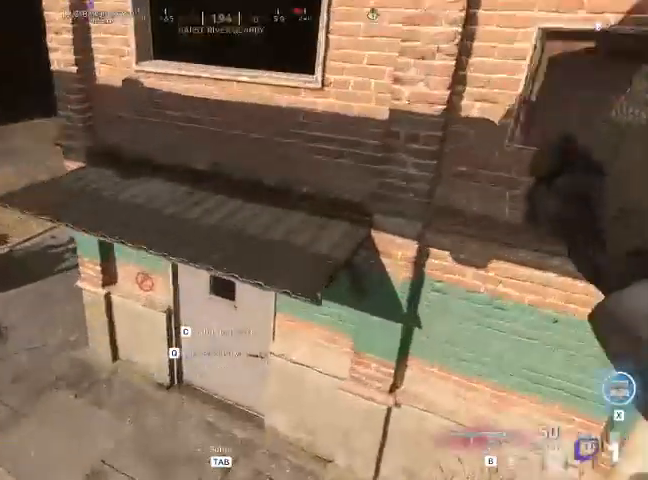
{"keys": ["a"], "mouse": [], "events": [[300, "a", "down"]]}
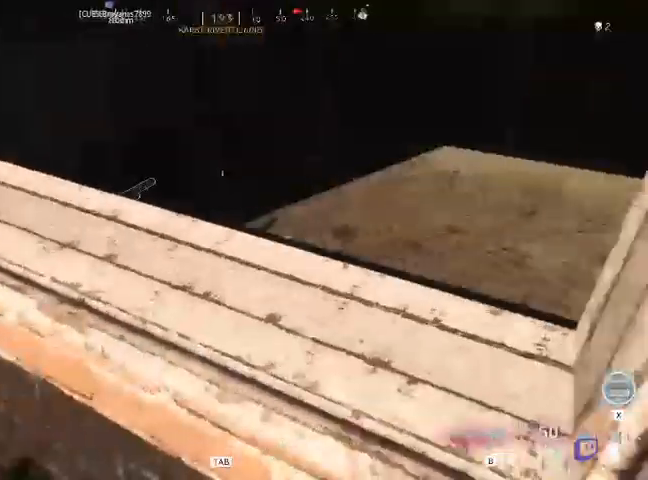
{"keys": ["space", "w"], "mouse": [], "events": [[33, "s", "down"], [233, "a", "up"], [300, "s", "up"], [433, "space", "down"], [433, "w", "down"]]}
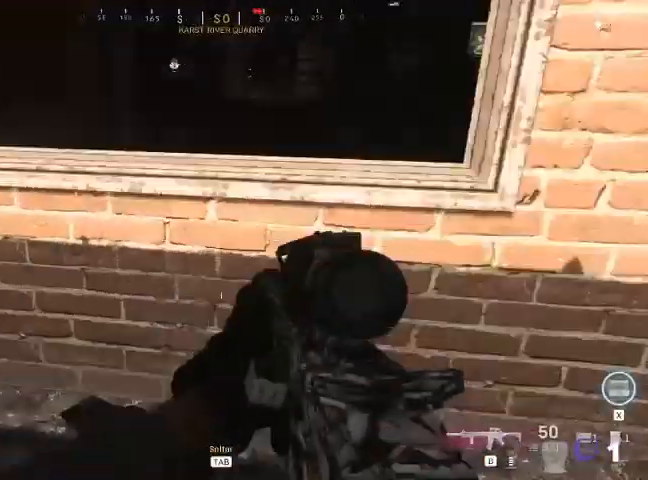
{"keys": ["w"], "mouse": [], "events": [[200, "space", "up"]]}
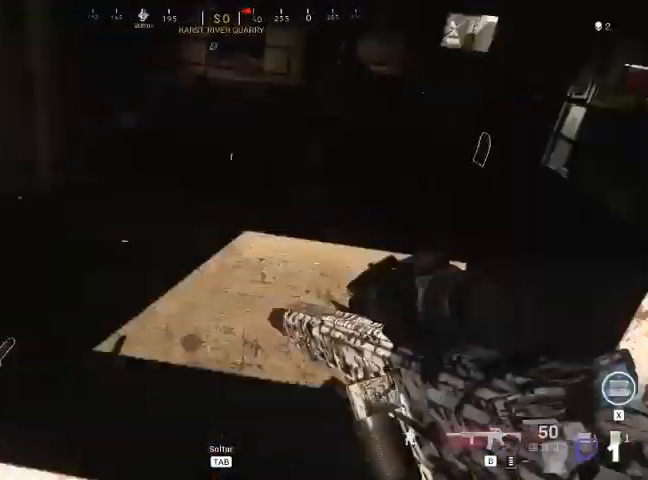
{"keys": ["a"], "mouse": [], "events": [[367, "a", "down"], [433, "w", "up"]]}
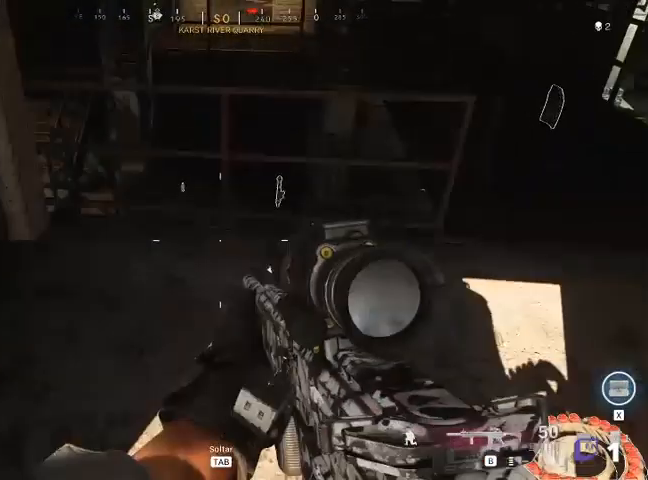
{"keys": ["w"], "mouse": [], "events": [[167, "a", "up"], [167, "w", "down"]]}
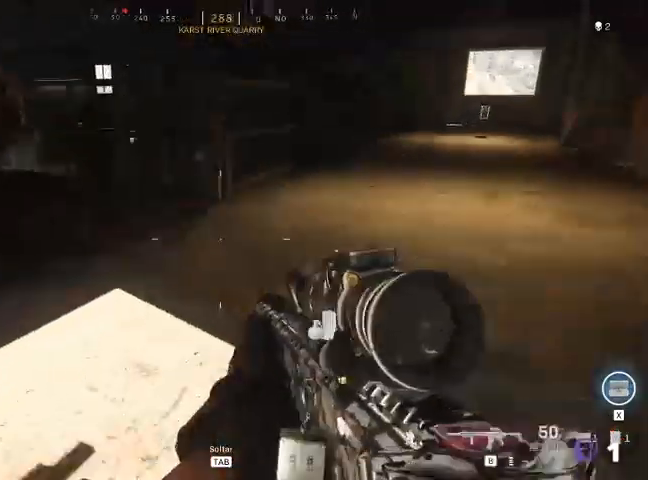
{"keys": ["w"], "mouse": [], "events": []}
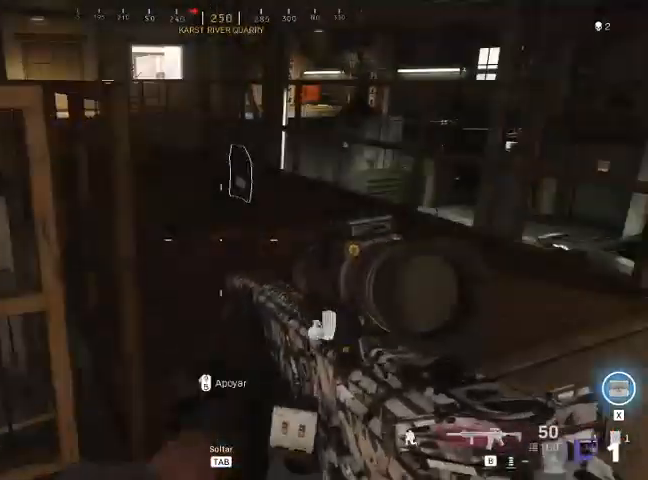
{"keys": ["shift", "w"], "mouse": [], "events": [[200, "shift", "down"]]}
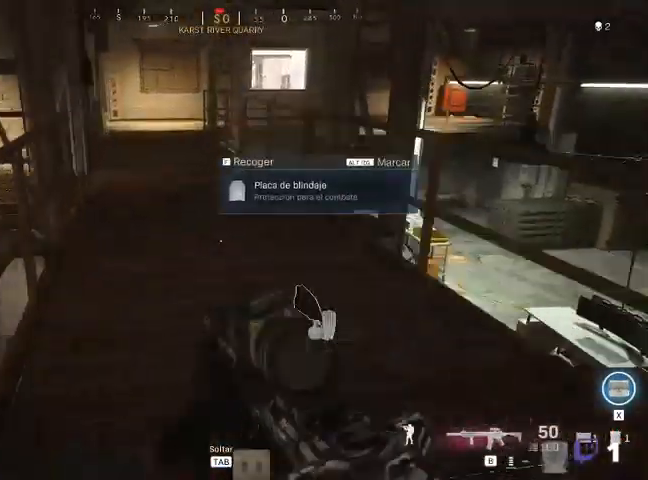
{"keys": ["d", "shift", "w"], "mouse": [], "events": [[467, "d", "down"]]}
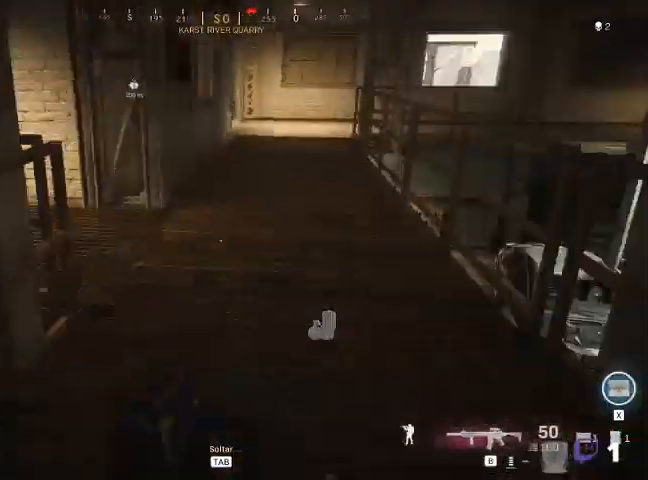
{"keys": ["a", "shift", "w"], "mouse": [], "events": [[300, "d", "up"], [500, "a", "down"]]}
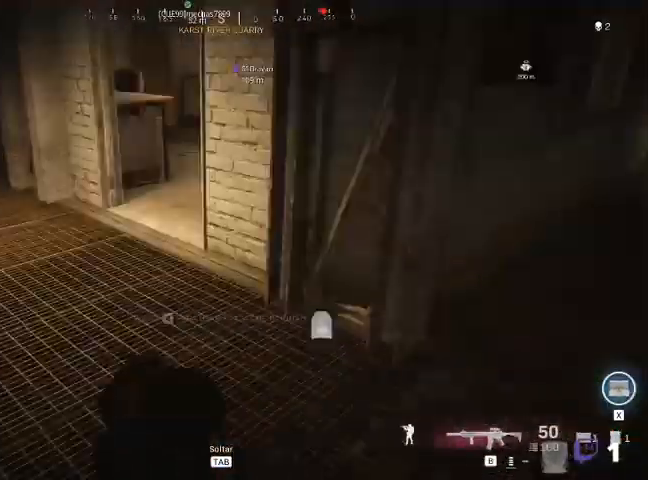
{"keys": ["shift", "w"], "mouse": [], "events": [[400, "a", "up"]]}
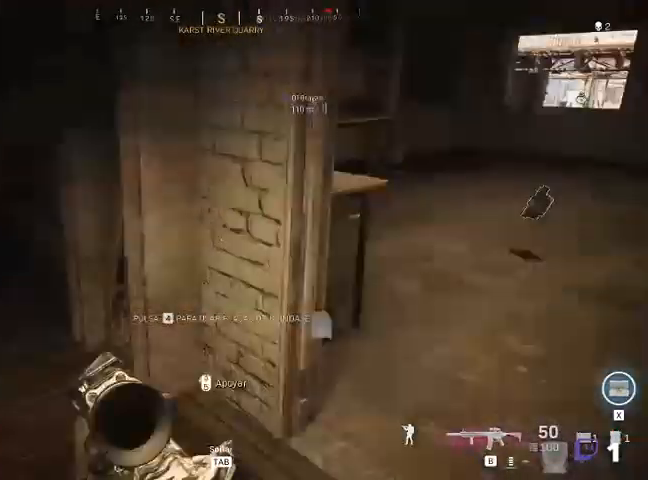
{"keys": ["shift"], "mouse": [], "events": [[100, "w", "up"], [133, "3", "down"], [400, "3", "up"]]}
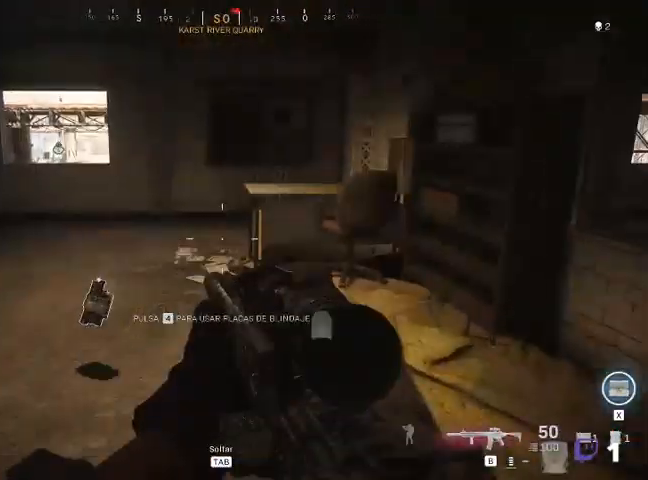
{"keys": ["w"], "mouse": [], "events": [[200, "shift", "up"], [200, "w", "down"]]}
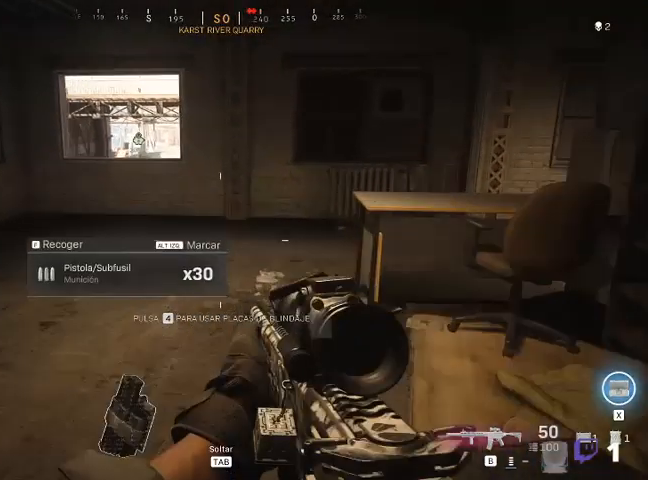
{"keys": ["w"], "mouse": [], "events": [[133, "4", "down"], [333, "4", "up"]]}
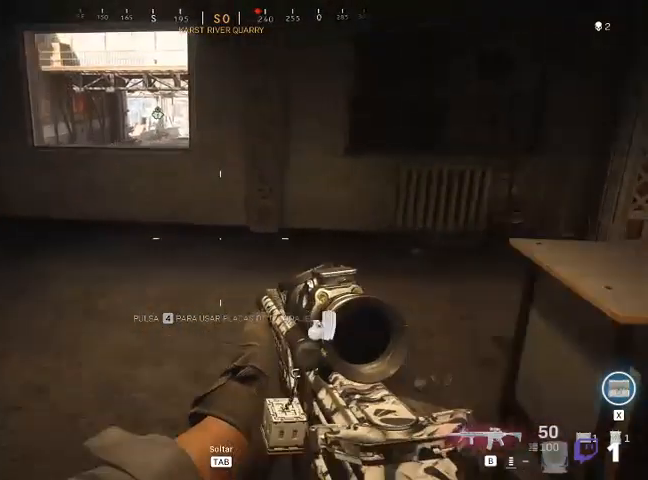
{"keys": ["a", "w"], "mouse": [], "events": [[300, "a", "down"]]}
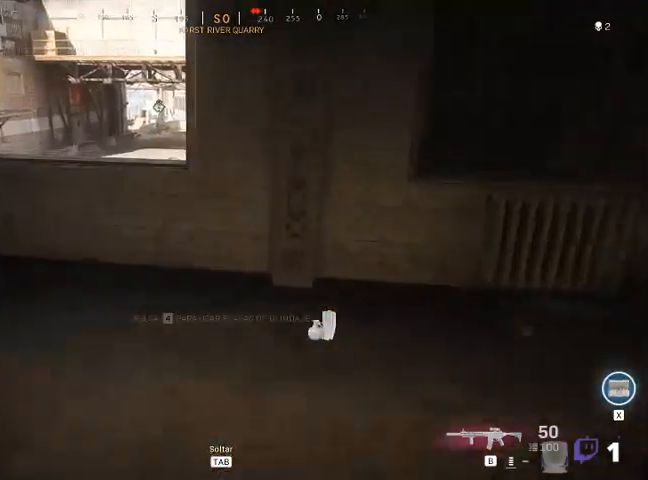
{"keys": [], "mouse": [], "events": [[33, "a", "up"], [467, "w", "up"]]}
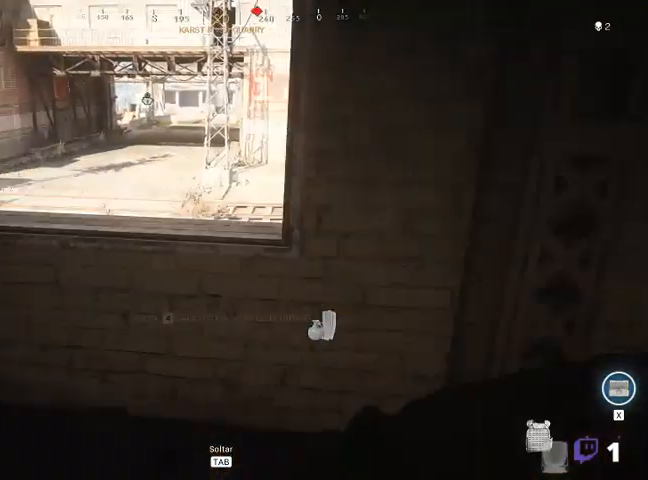
{"keys": [], "mouse": [], "events": []}
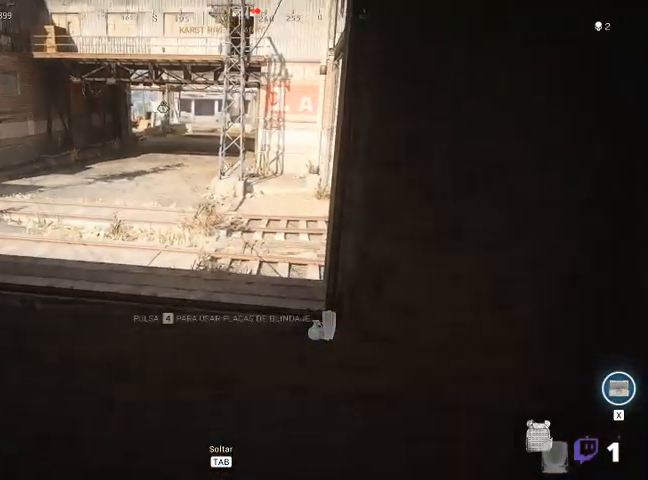
{"keys": [], "mouse": [], "events": []}
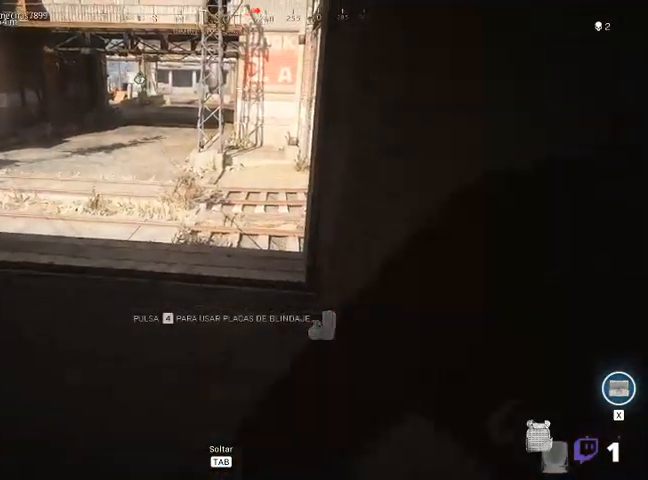
{"keys": [], "mouse": [], "events": []}
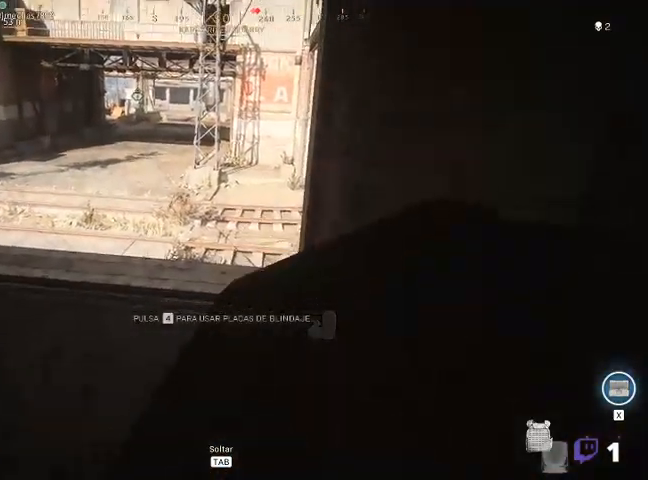
{"keys": [], "mouse": [], "events": []}
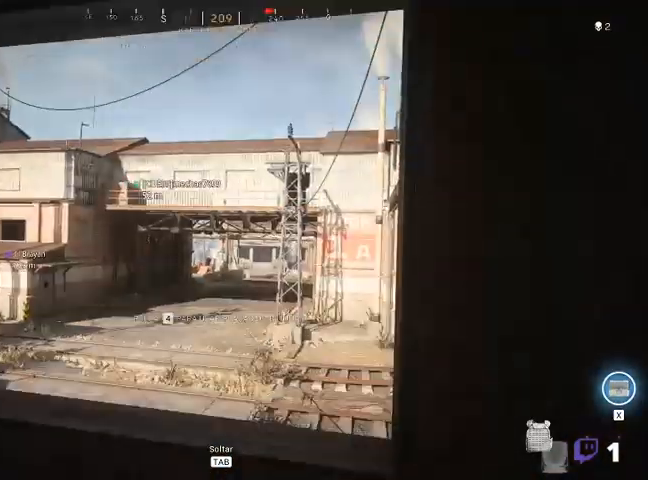
{"keys": [], "mouse": [], "events": []}